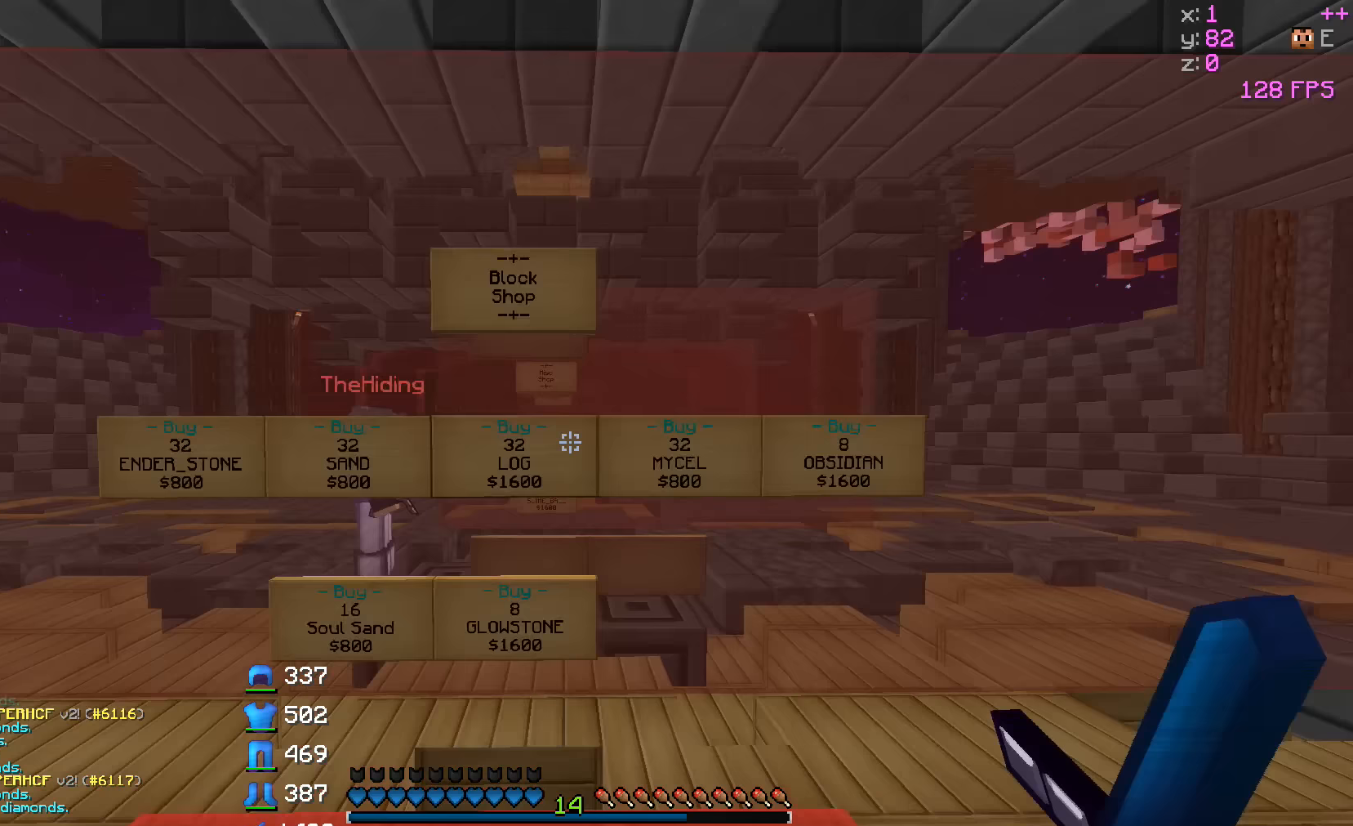
Gameplay with keyboard; each line is a JSON object with the keys held at the frame after it (dt_ms = milliseconds from this image to that frame). "events" lists presses ("down") and releases ("up") of "a", "d", "s" and "w" between this image and that frame as [ms after this image, input, new state], when the widget could be followed in between. No other keys are recorded. Mouse input is not recorded.
{"dt_ms": 333, "keys": [], "events": []}
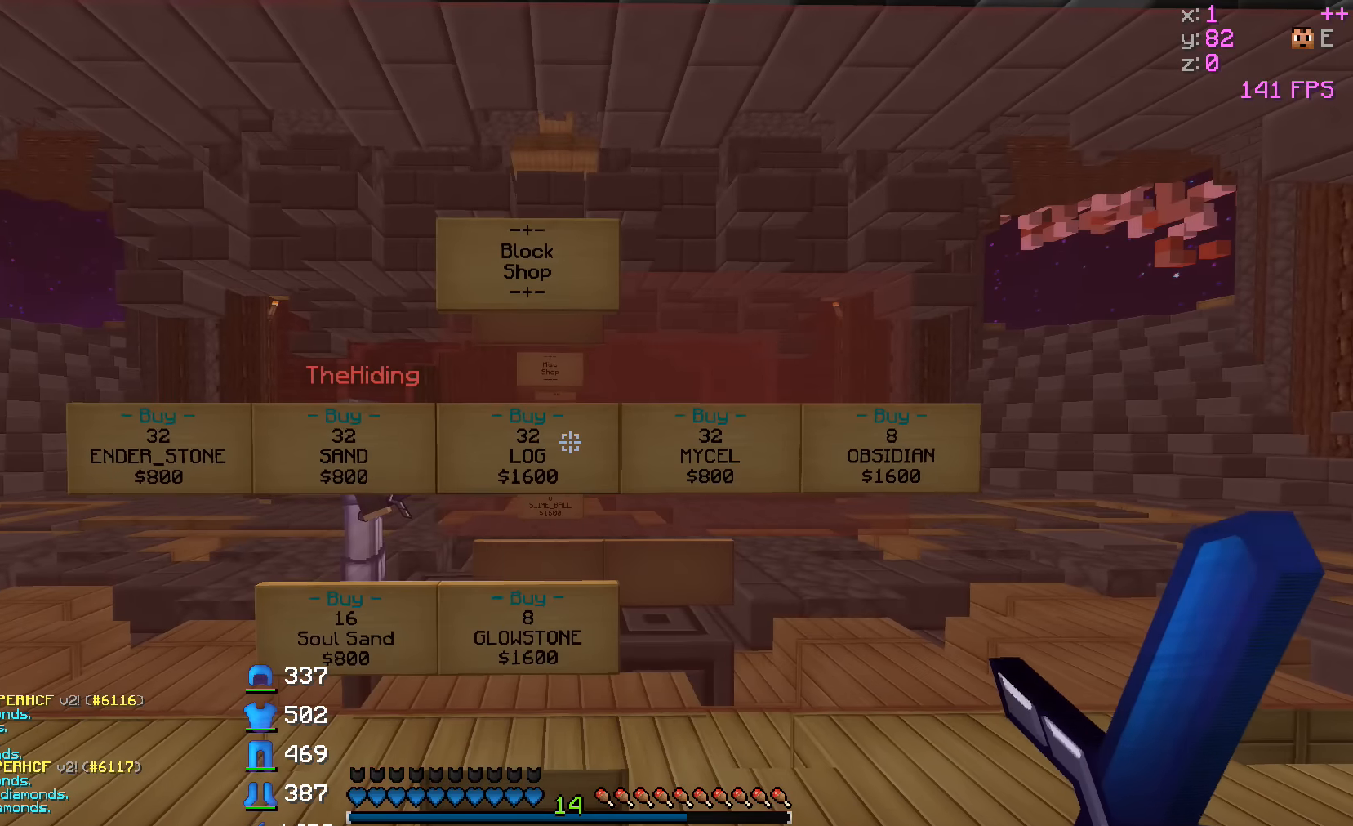
{"dt_ms": 500, "keys": [], "events": []}
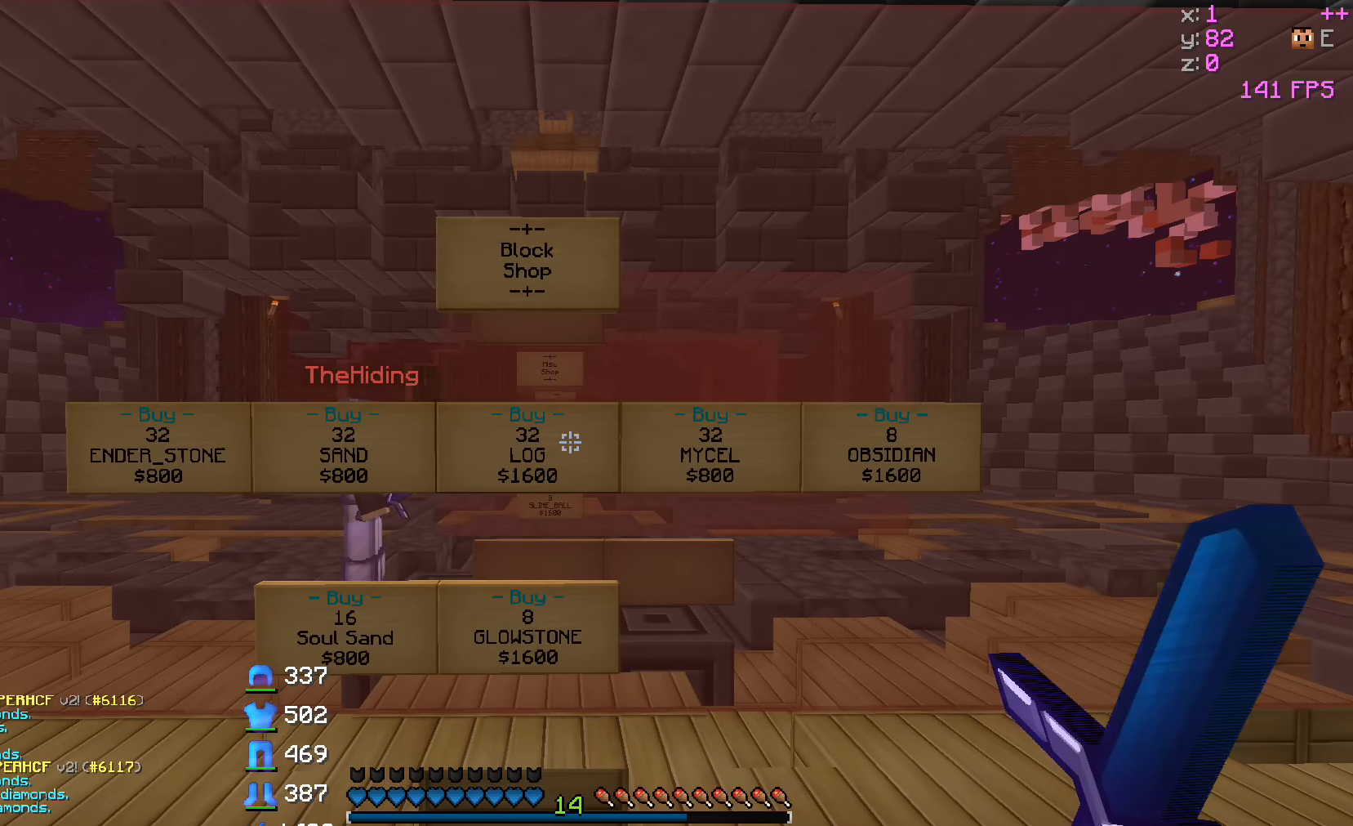
{"dt_ms": 500, "keys": ["w"], "events": [[367, "w", "down"]]}
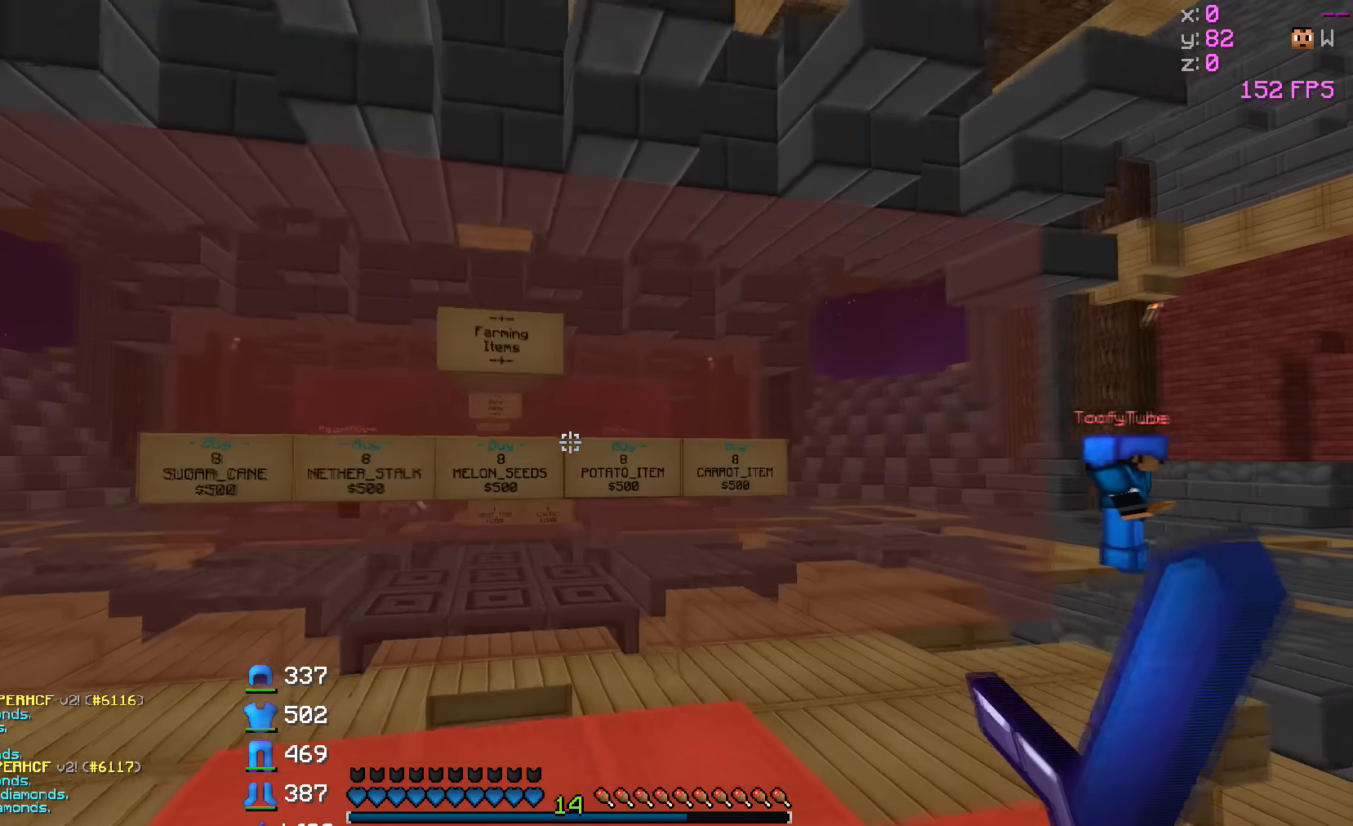
{"dt_ms": 500, "keys": [], "events": [[67, "w", "up"]]}
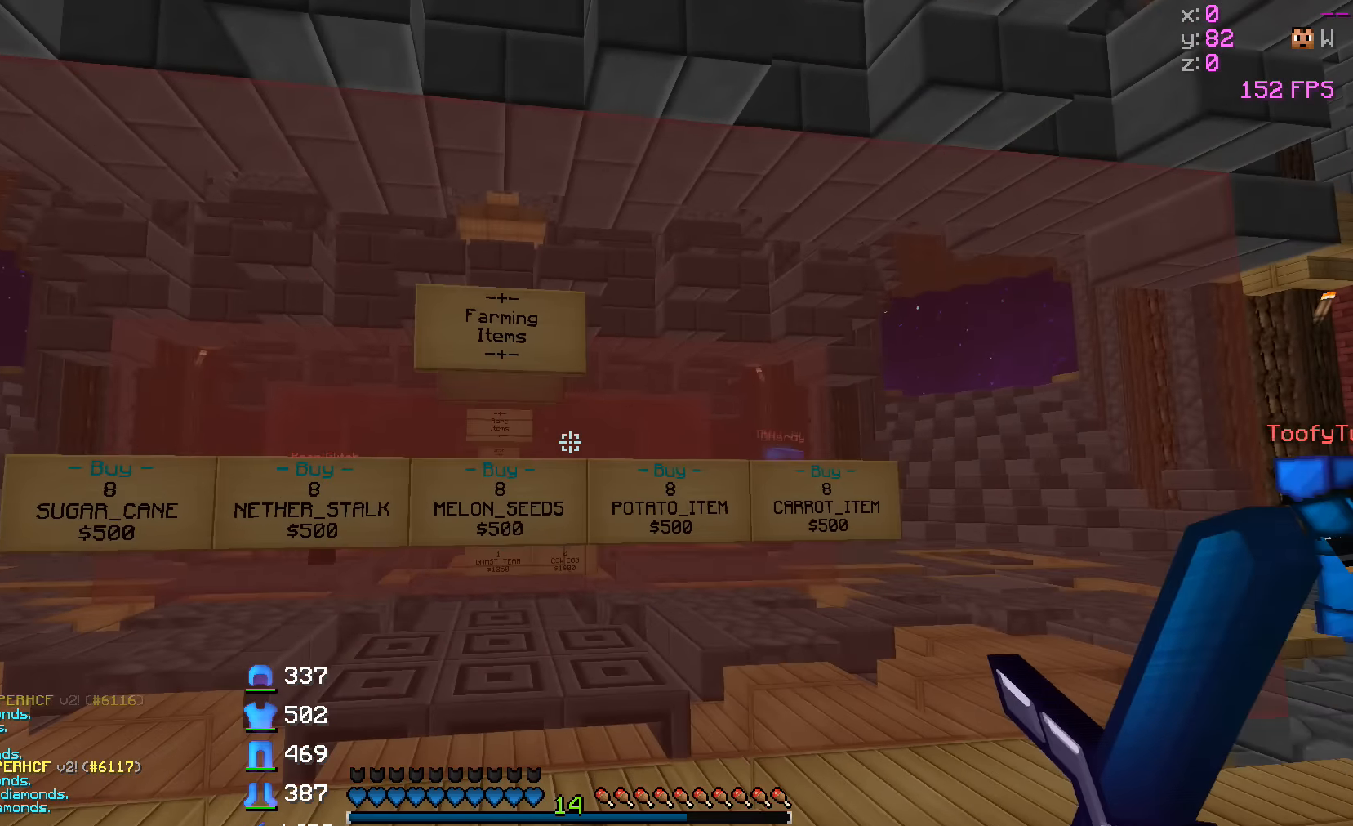
{"dt_ms": 500, "keys": ["d", "w"], "events": [[167, "w", "down"], [217, "d", "down"]]}
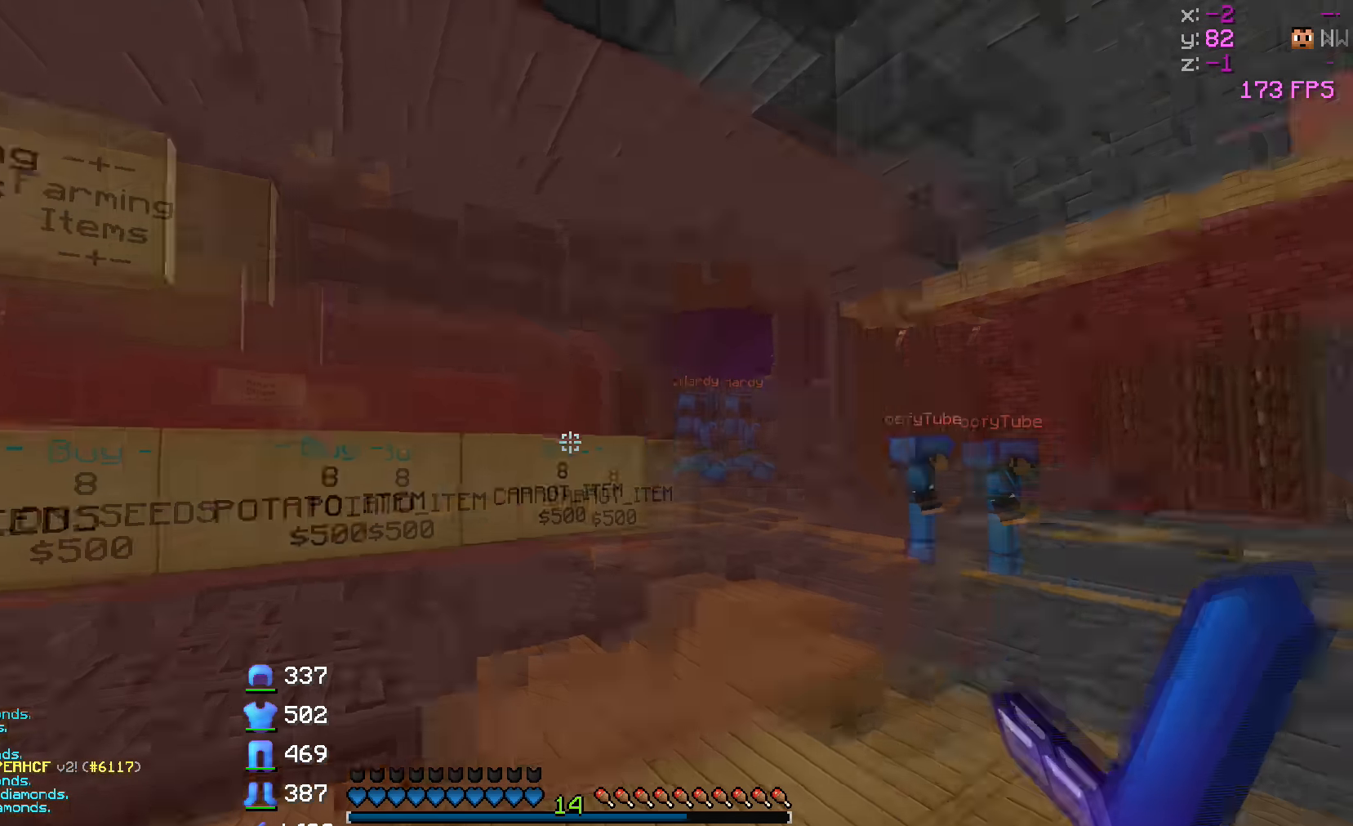
{"dt_ms": 500, "keys": ["d"], "events": [[467, "w", "up"]]}
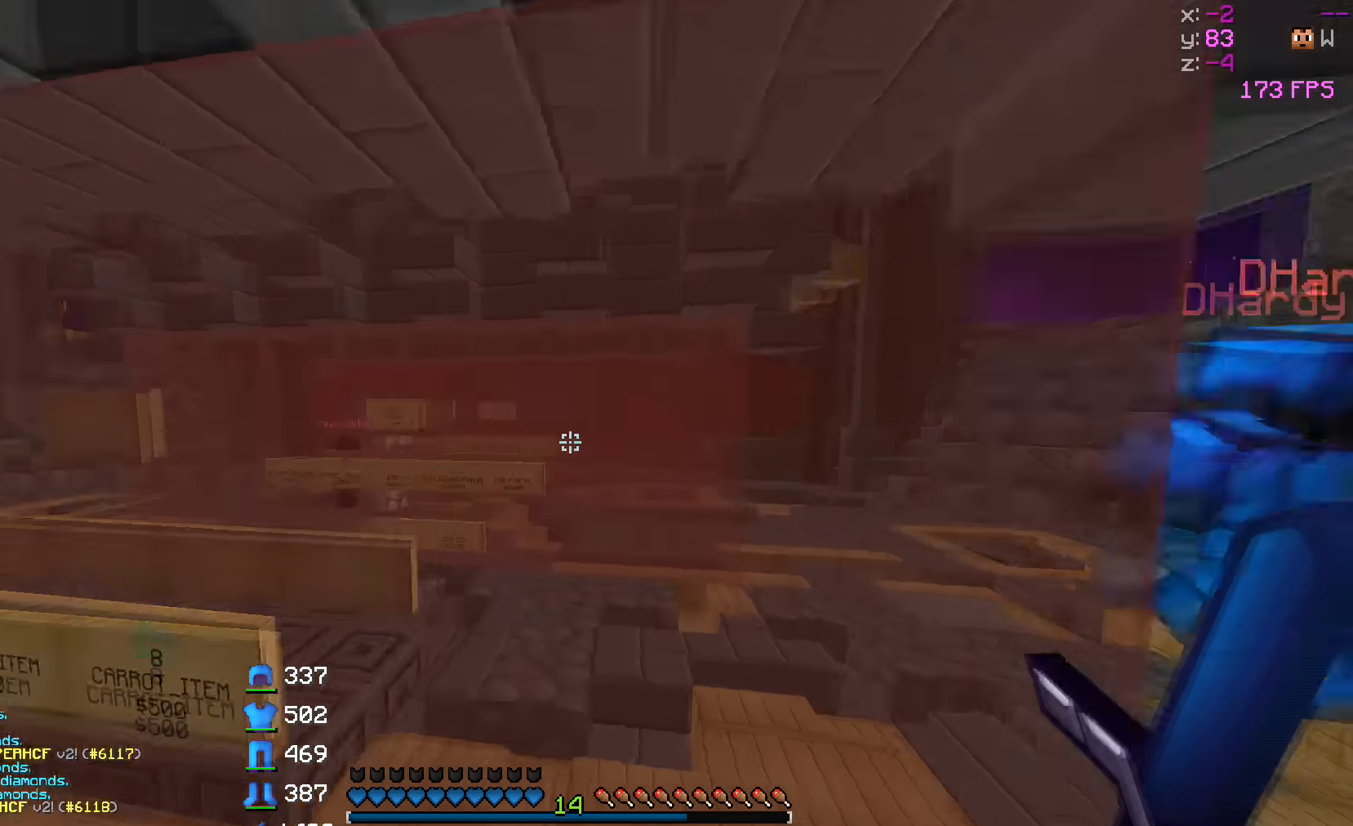
{"dt_ms": 500, "keys": ["d"], "events": []}
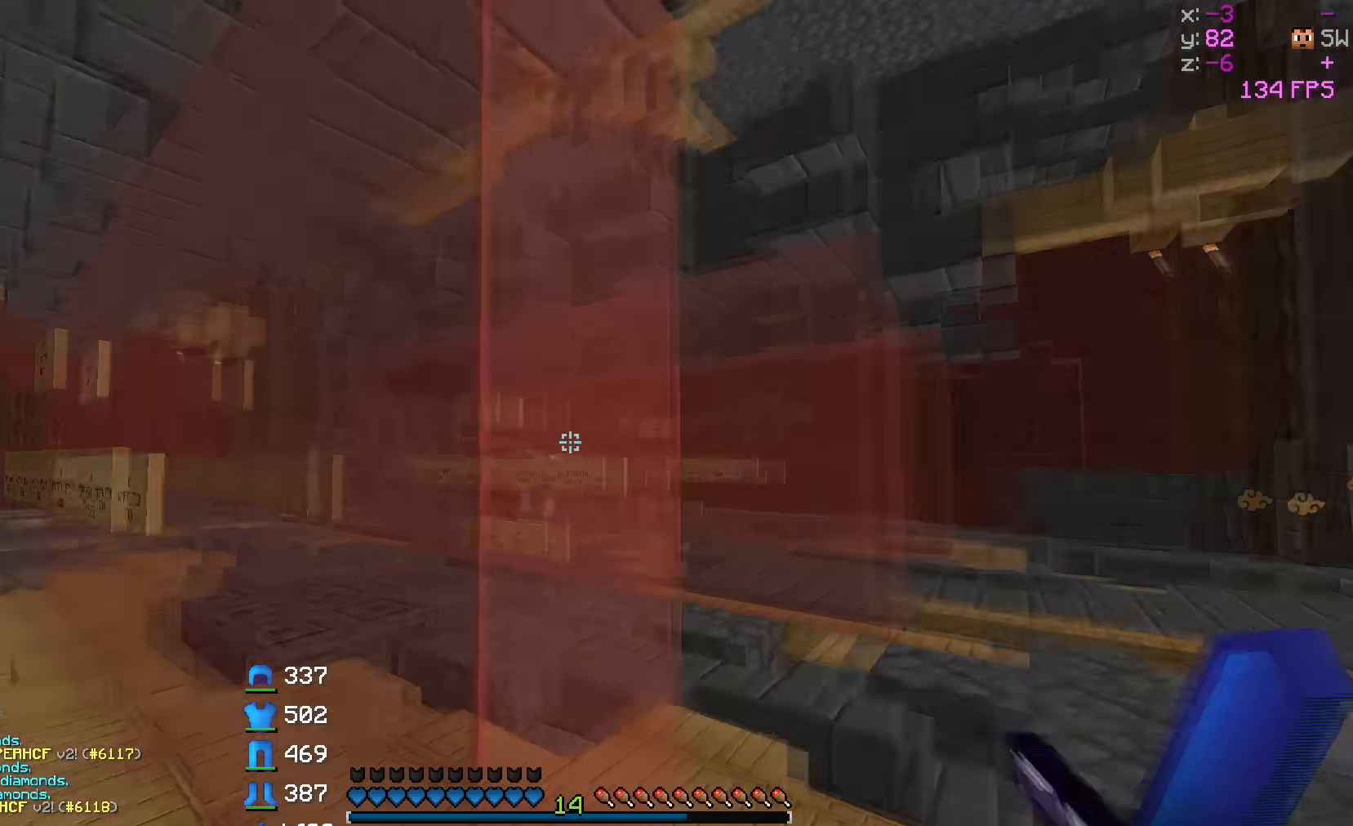
{"dt_ms": 500, "keys": ["d", "w"], "events": [[50, "s", "down"], [317, "s", "up"], [467, "w", "down"]]}
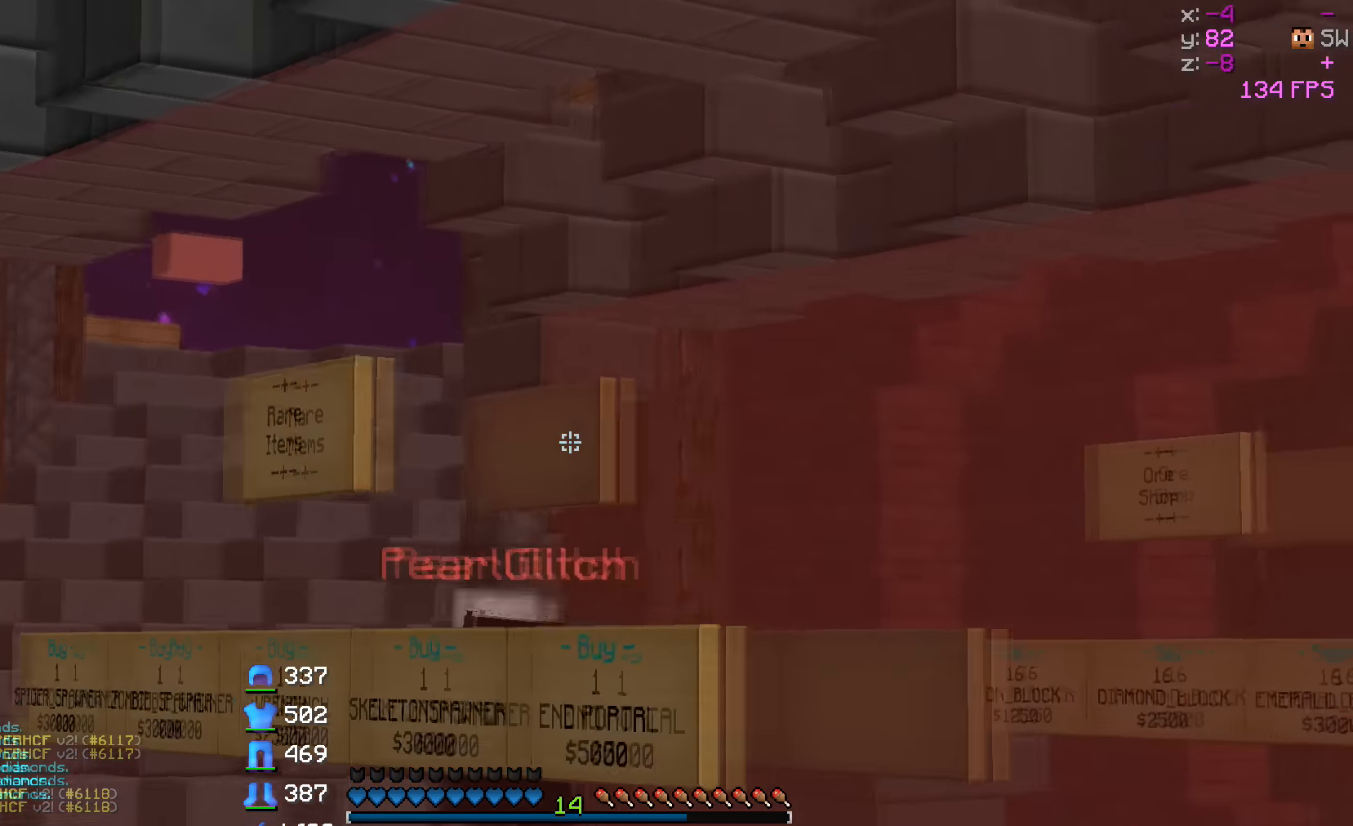
{"dt_ms": 500, "keys": ["w"], "events": [[67, "d", "up"]]}
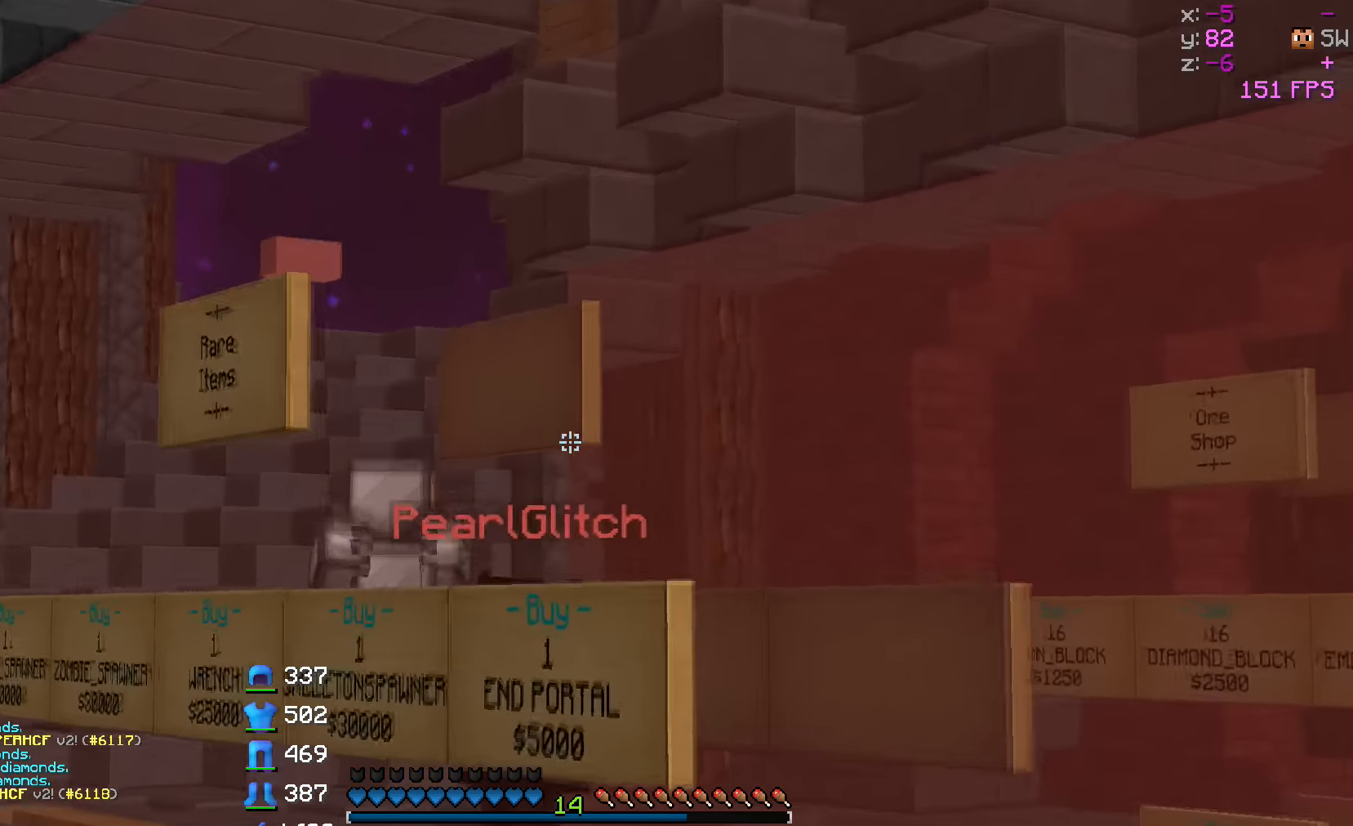
{"dt_ms": 500, "keys": ["a", "w"], "events": [[184, "a", "down"]]}
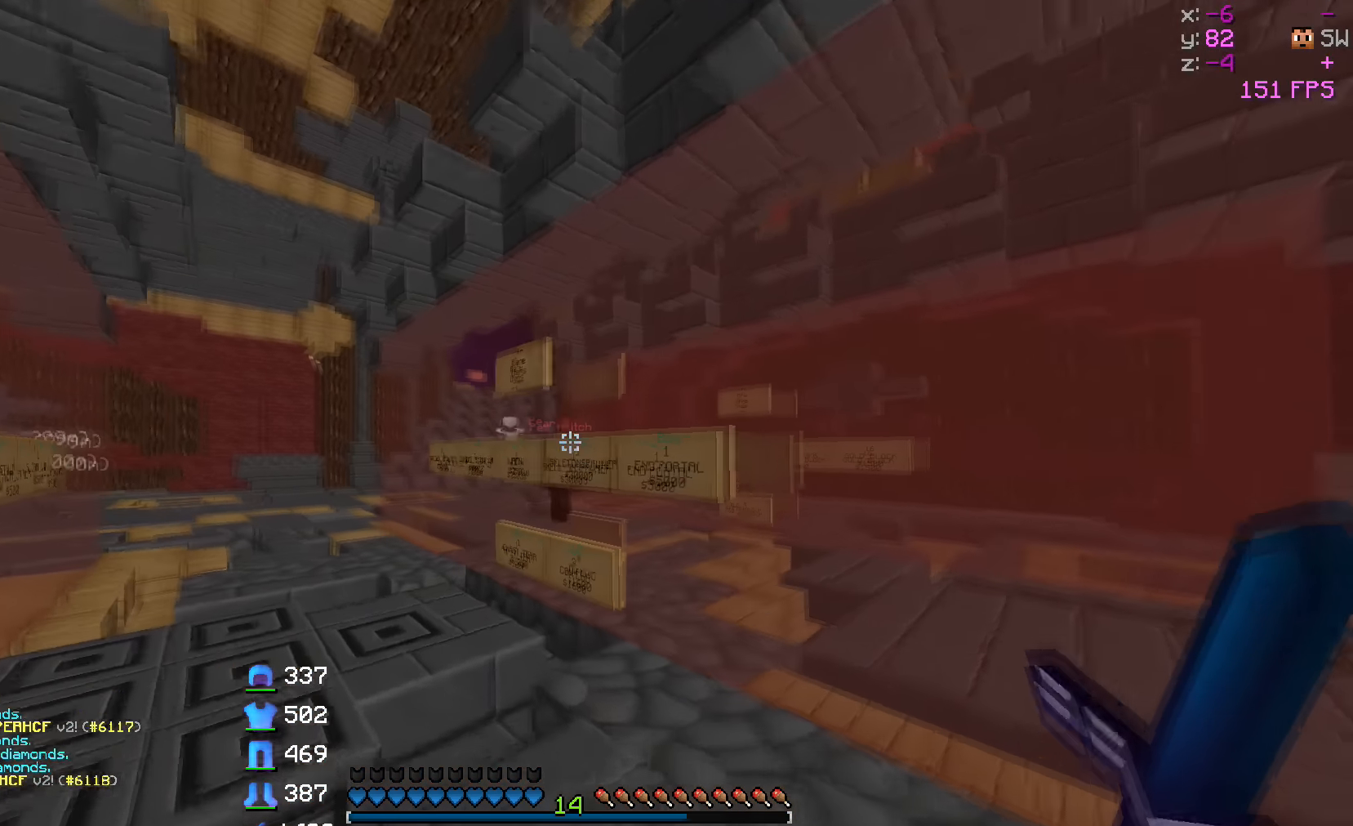
{"dt_ms": 500, "keys": ["a", "w"], "events": [[267, "a", "up"], [267, "w", "up"], [484, "a", "down"], [484, "w", "down"]]}
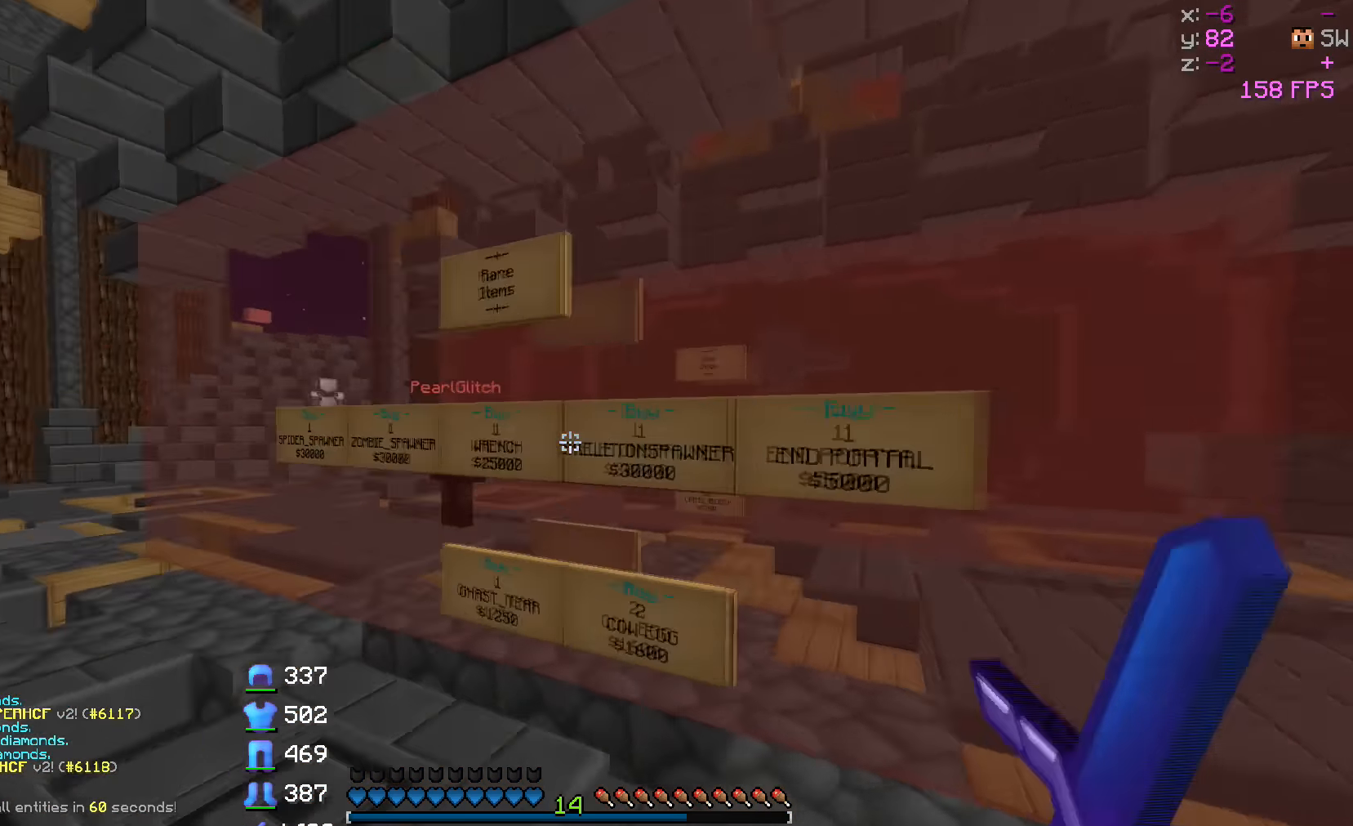
{"dt_ms": 500, "keys": [], "events": [[234, "a", "up"], [234, "w", "up"]]}
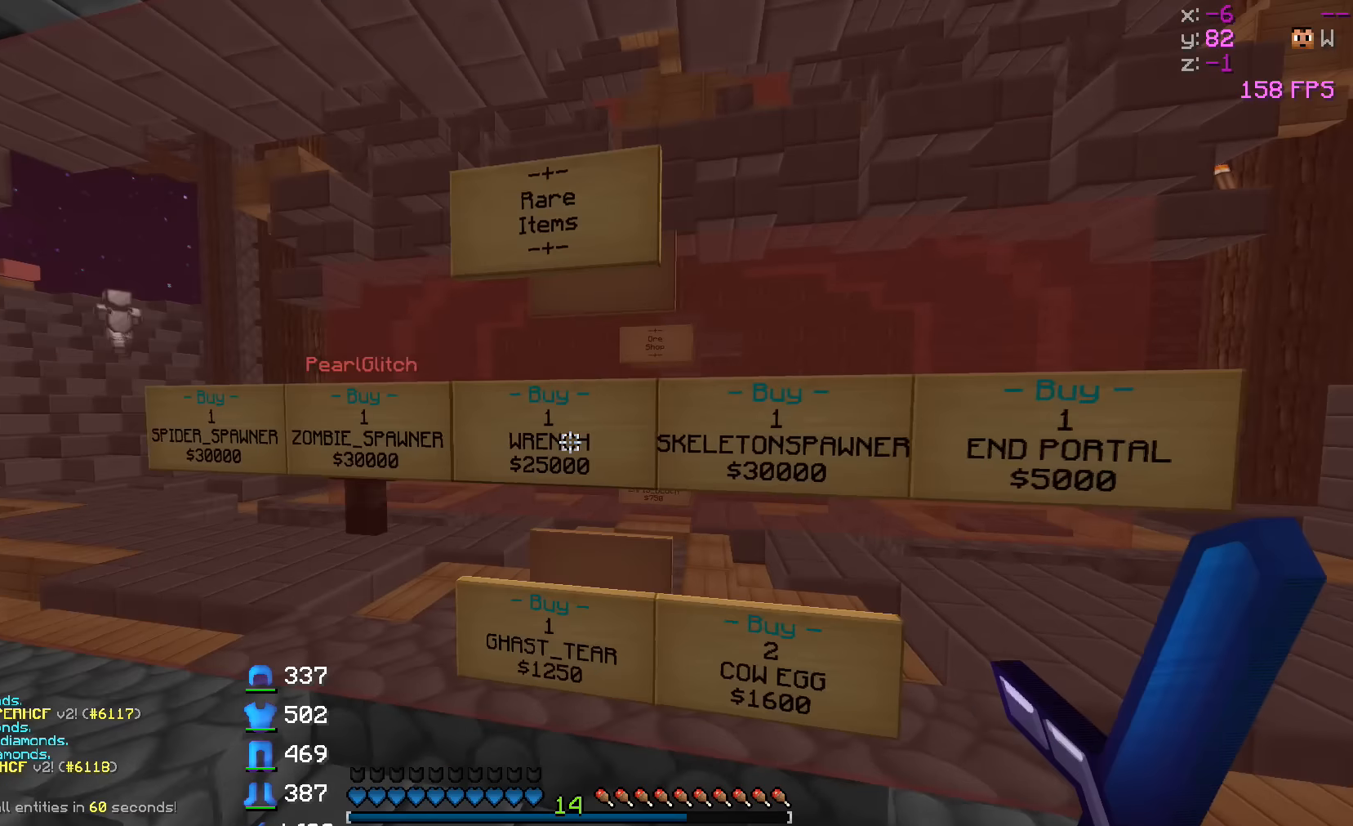
{"dt_ms": 500, "keys": [], "events": [[217, "a", "down"], [367, "a", "up"]]}
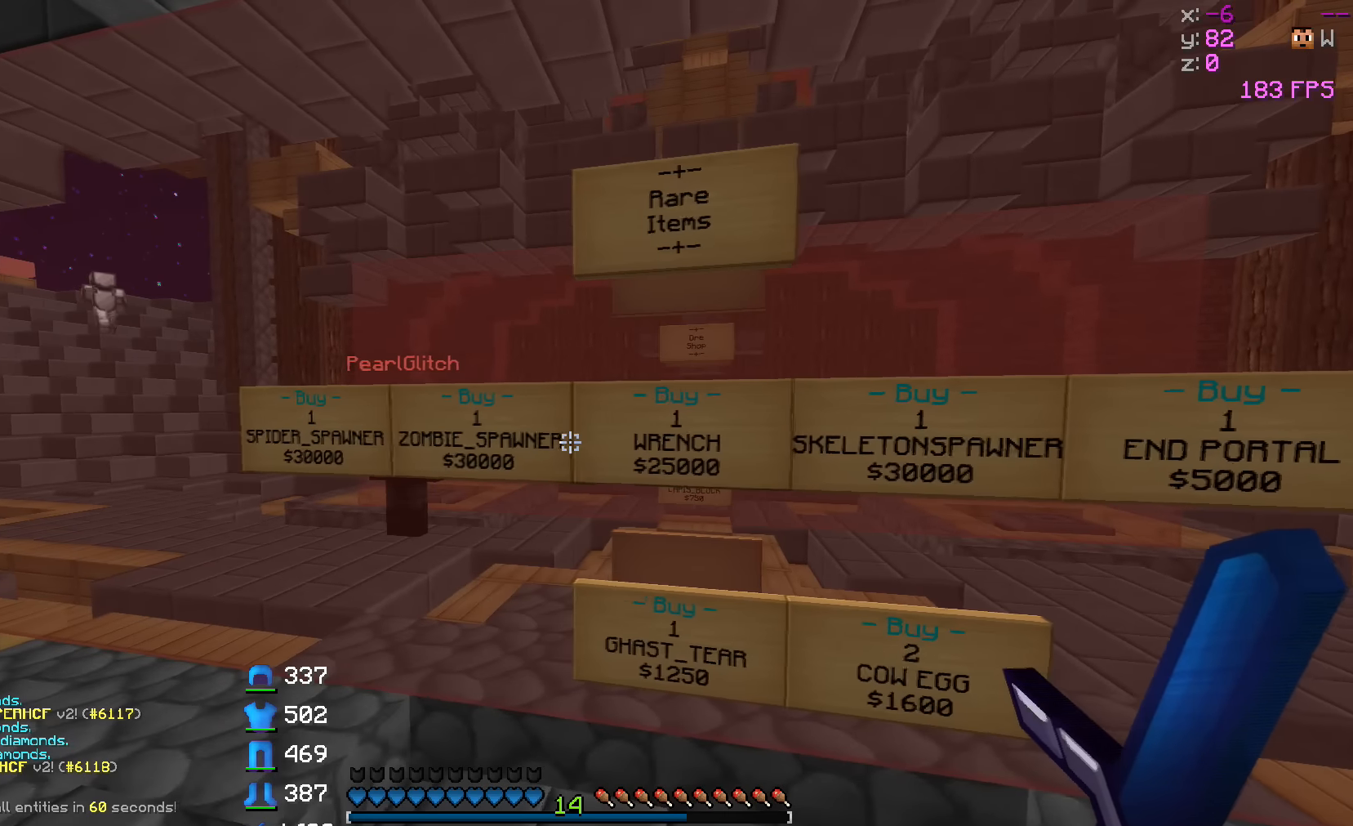
{"dt_ms": 500, "keys": [], "events": []}
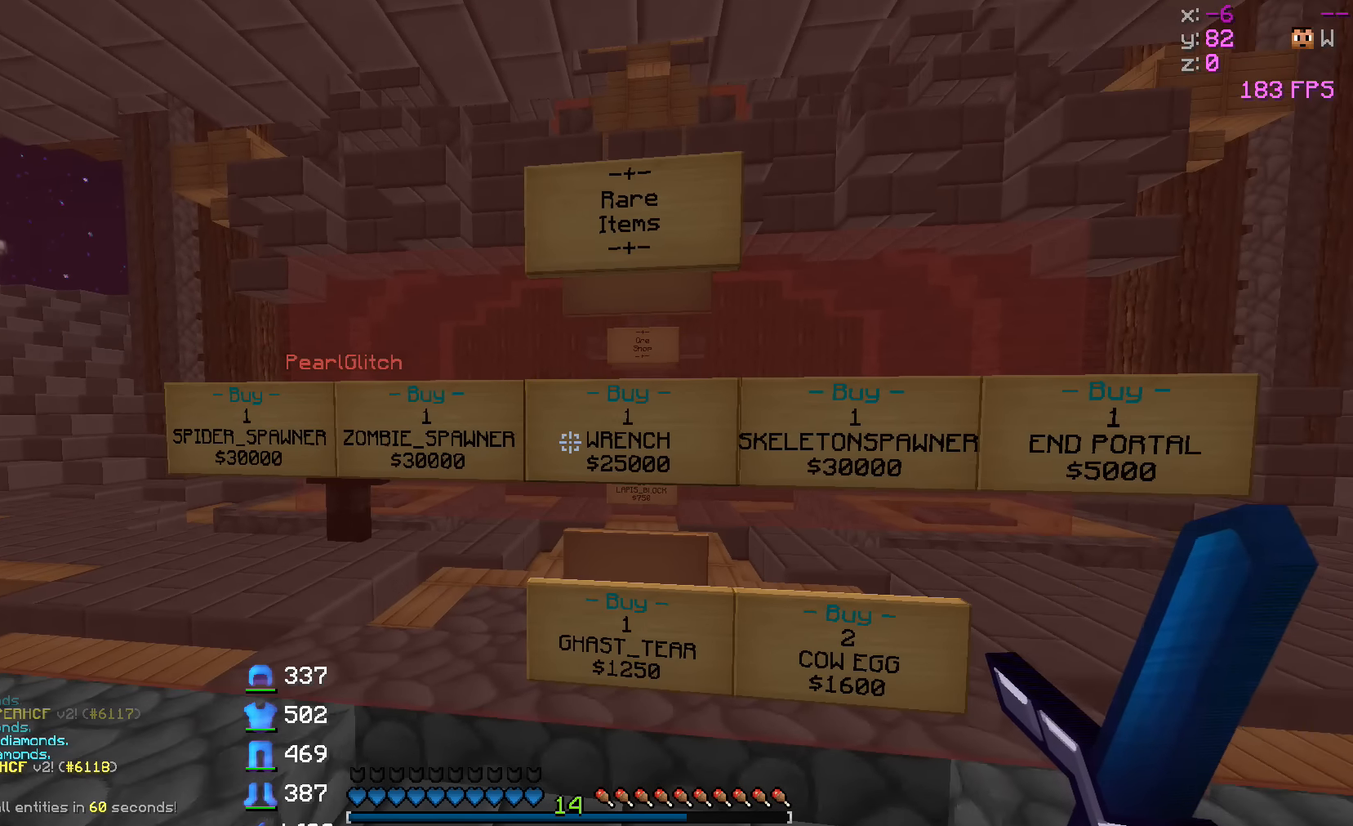
{"dt_ms": 500, "keys": [], "events": []}
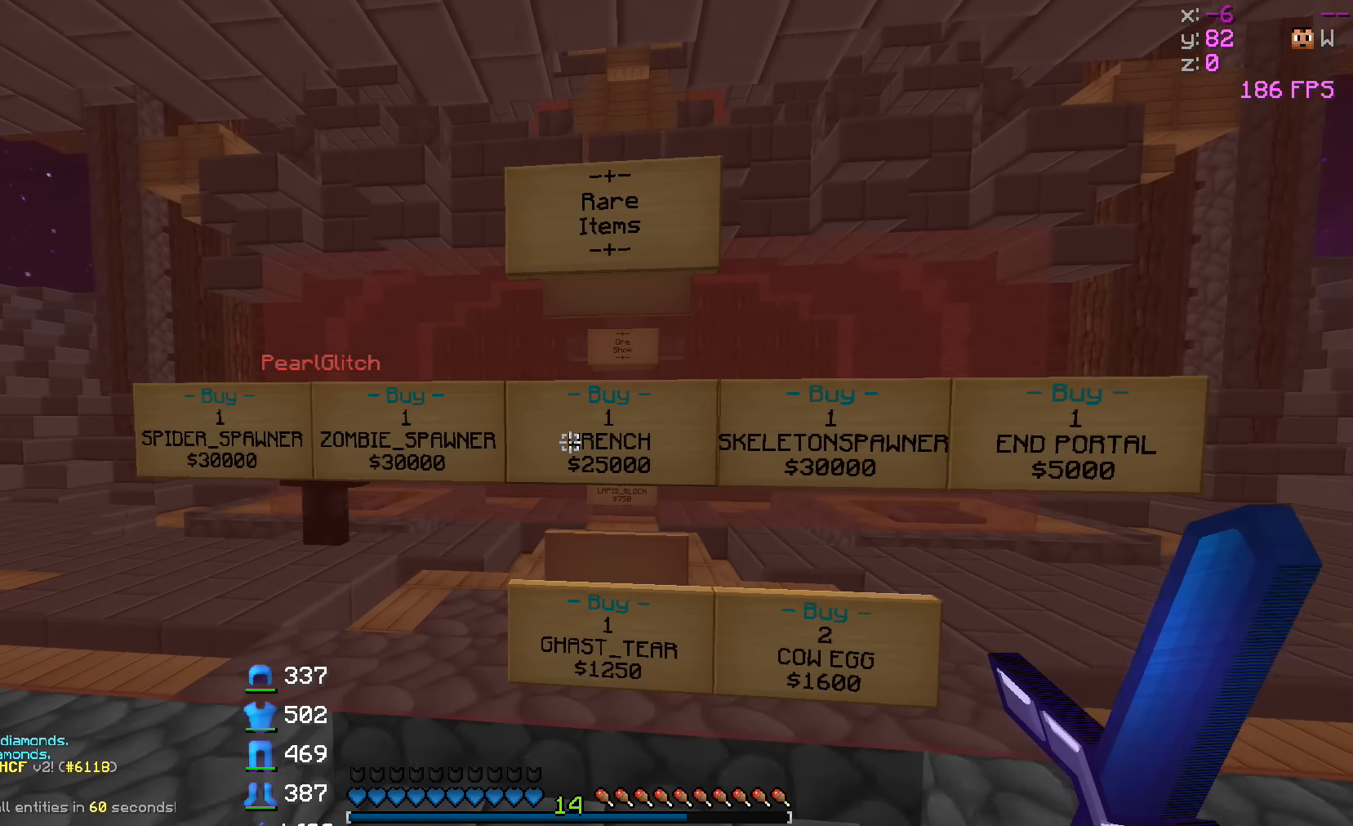
{"dt_ms": 500, "keys": [], "events": [[317, "w", "down"], [483, "w", "up"]]}
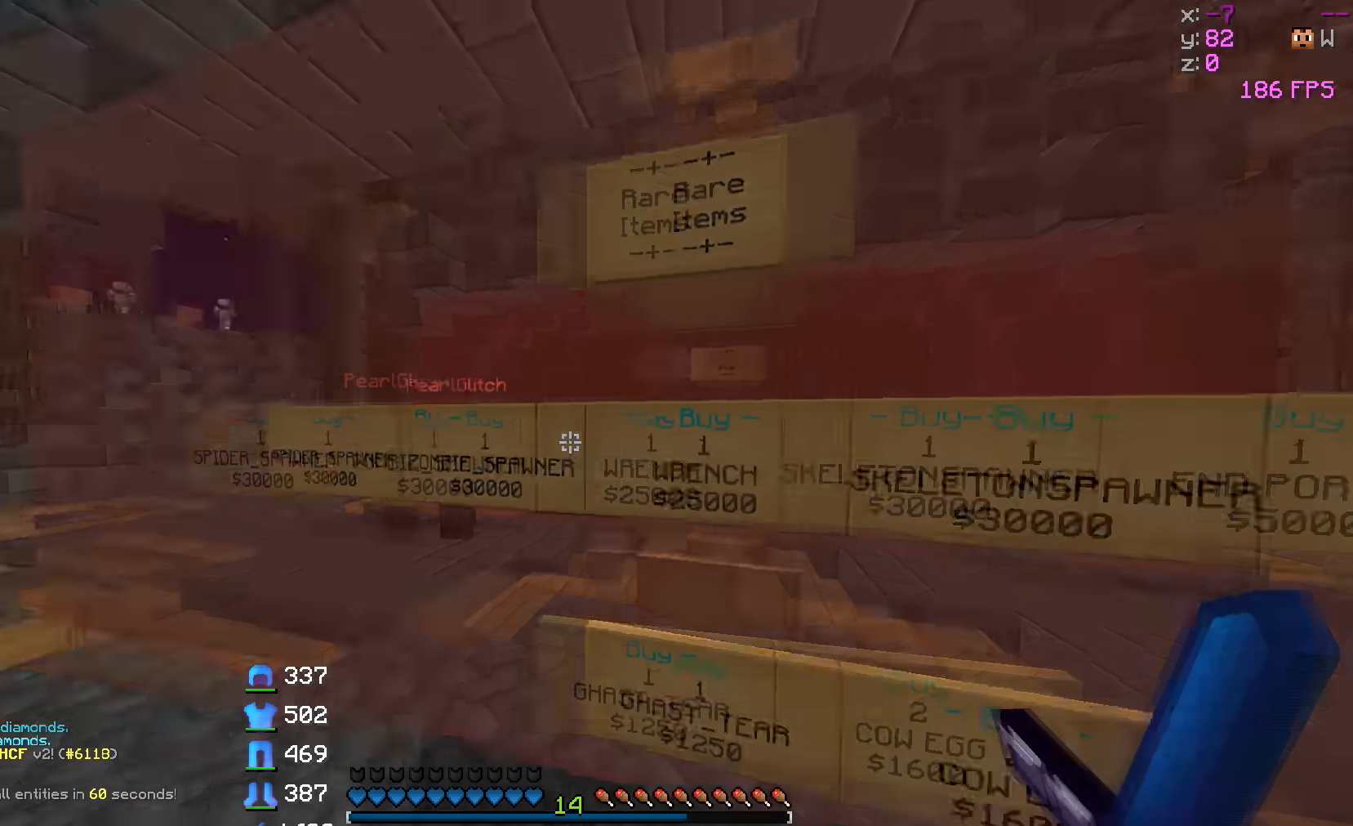
{"dt_ms": 500, "keys": [], "events": [[133, "d", "down"], [183, "s", "down"], [283, "d", "up"], [317, "s", "up"]]}
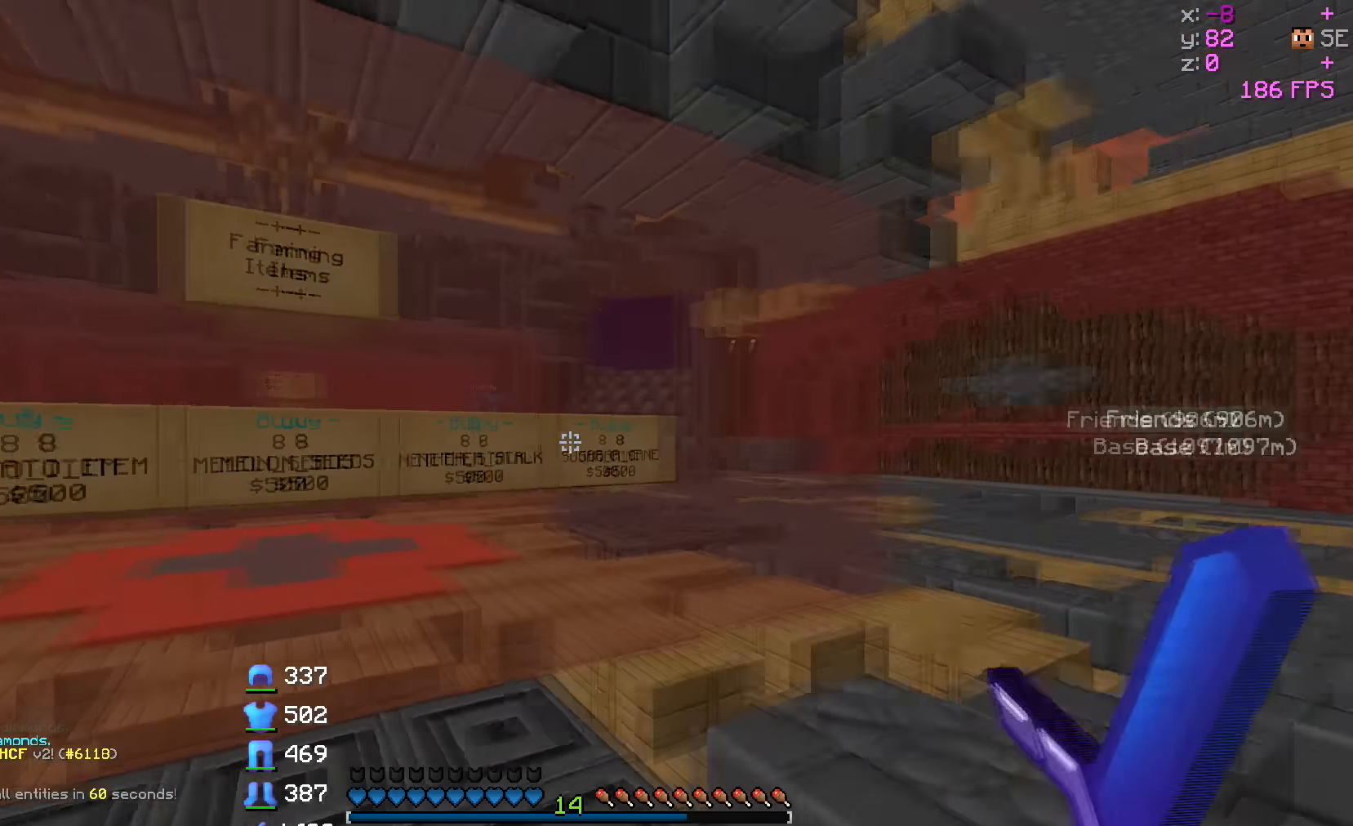
{"dt_ms": 500, "keys": ["a"], "events": [[17, "w", "down"], [217, "w", "up"], [483, "a", "down"]]}
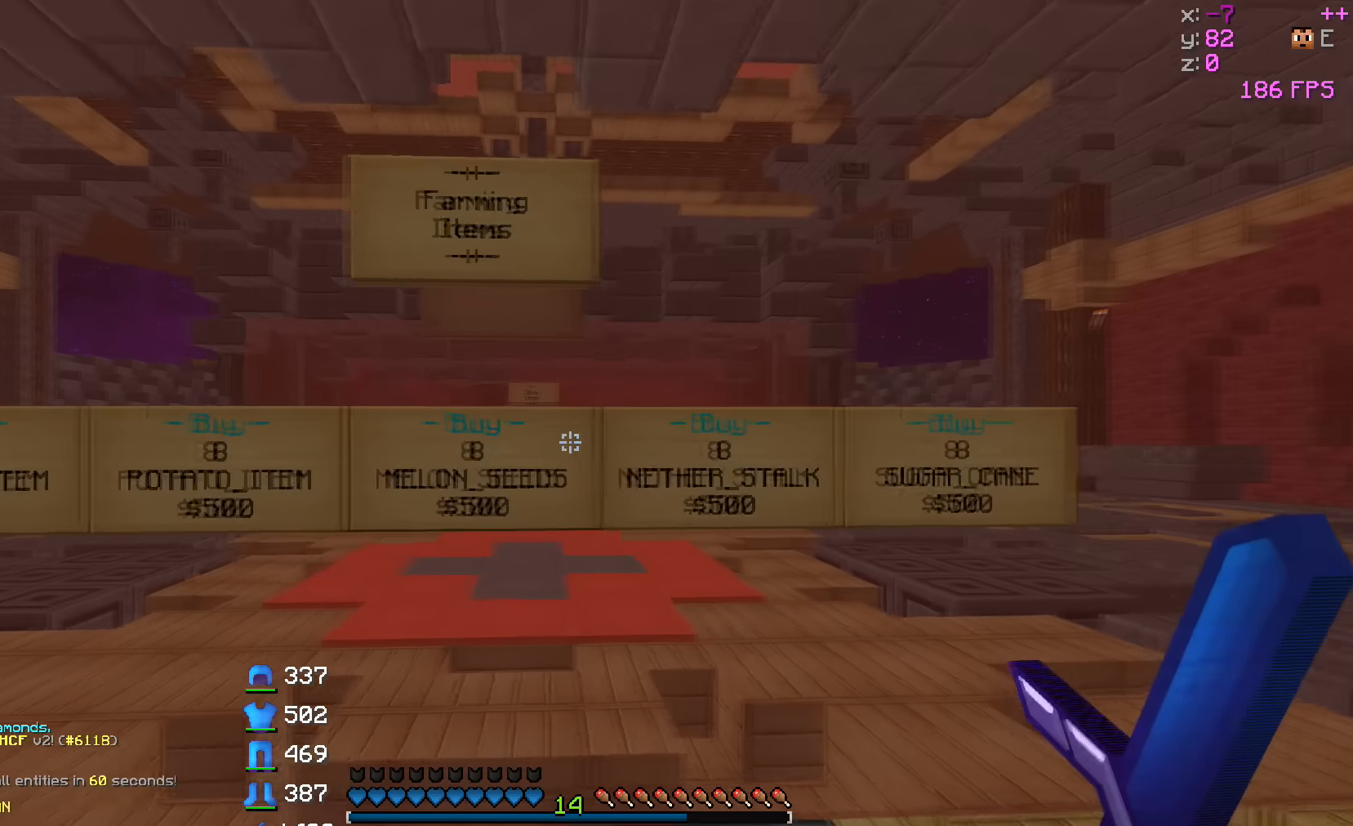
{"dt_ms": 500, "keys": ["w"], "events": [[83, "a", "up"], [433, "d", "down"], [433, "w", "down"], [467, "d", "up"]]}
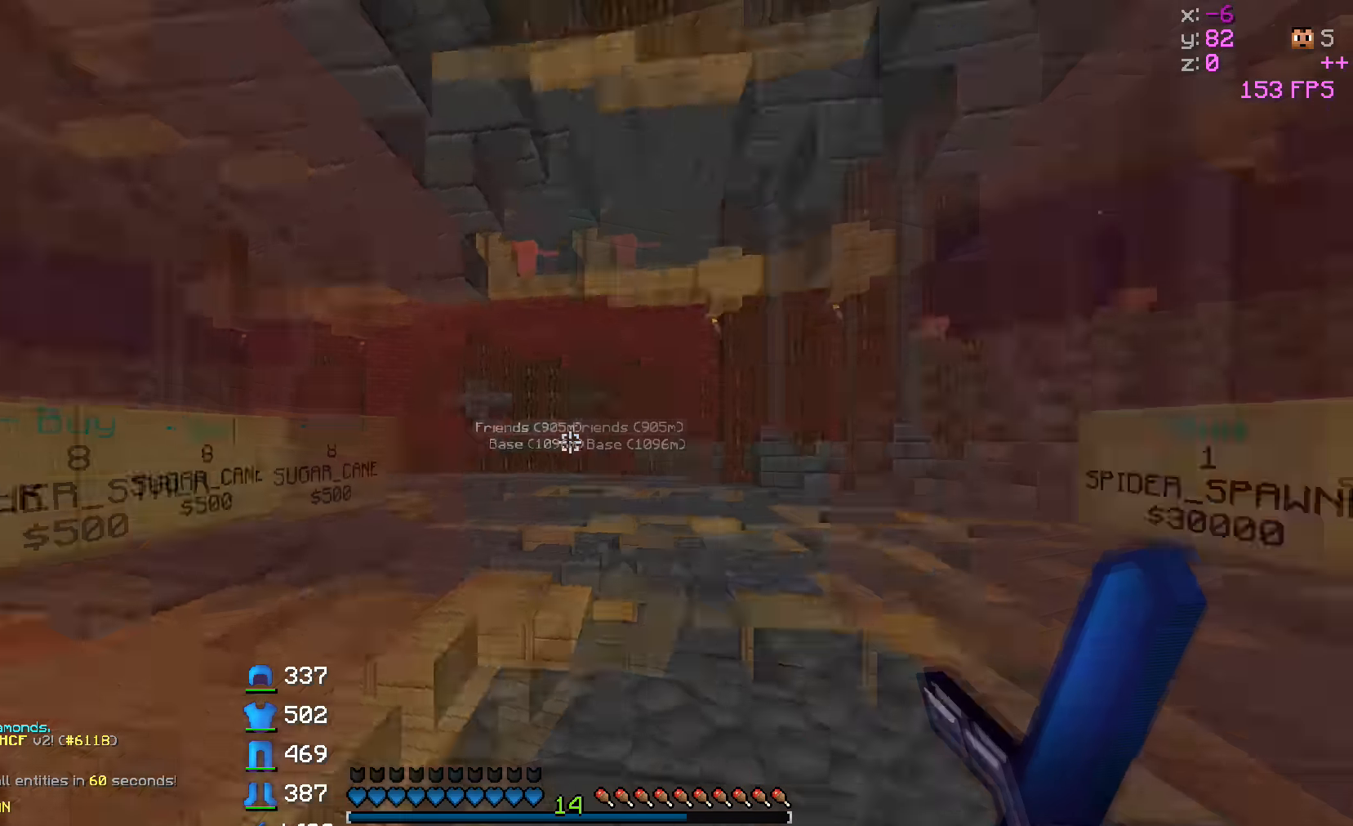
{"dt_ms": 500, "keys": ["a", "w"], "events": [[317, "a", "down"]]}
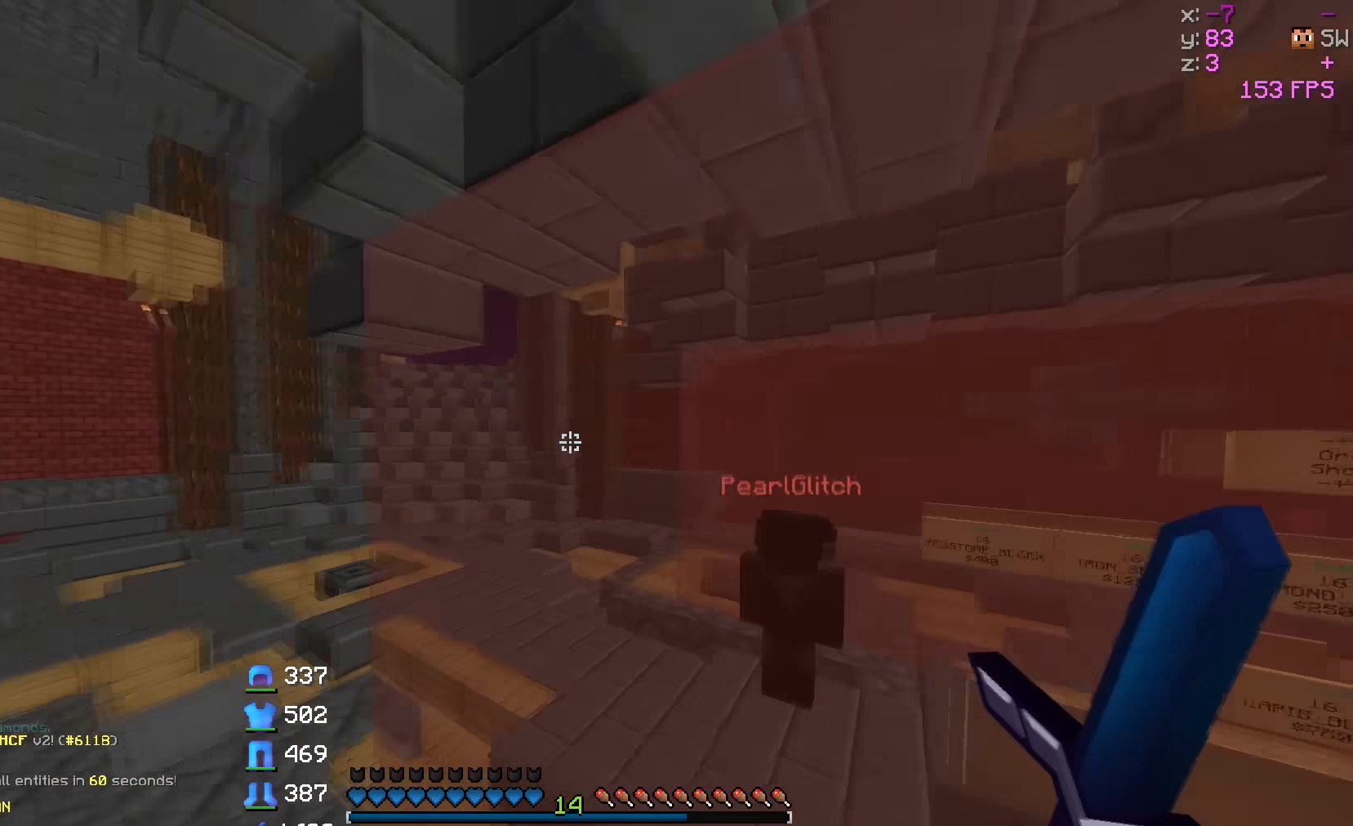
{"dt_ms": 500, "keys": ["a", "w"], "events": []}
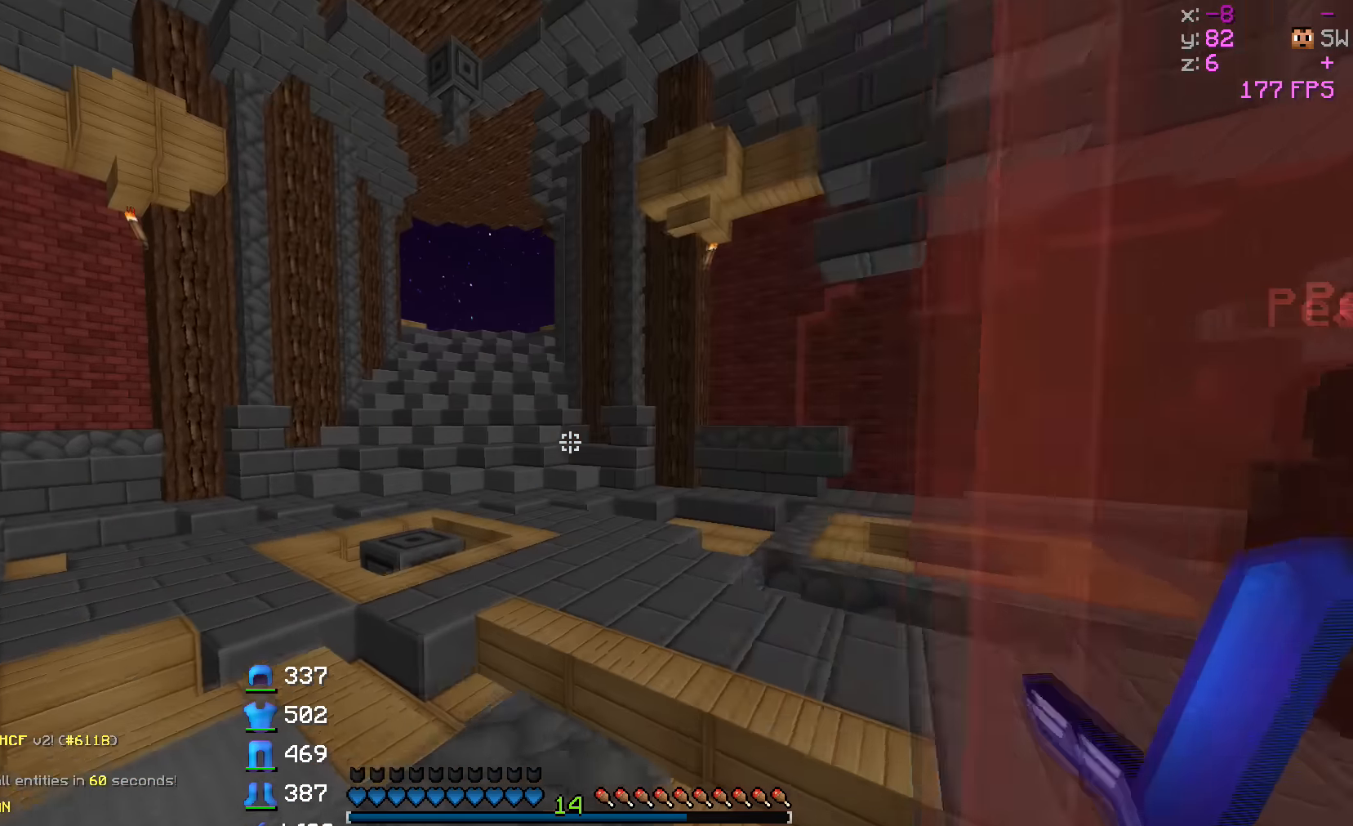
{"dt_ms": 500, "keys": ["w"], "events": [[233, "a", "up"]]}
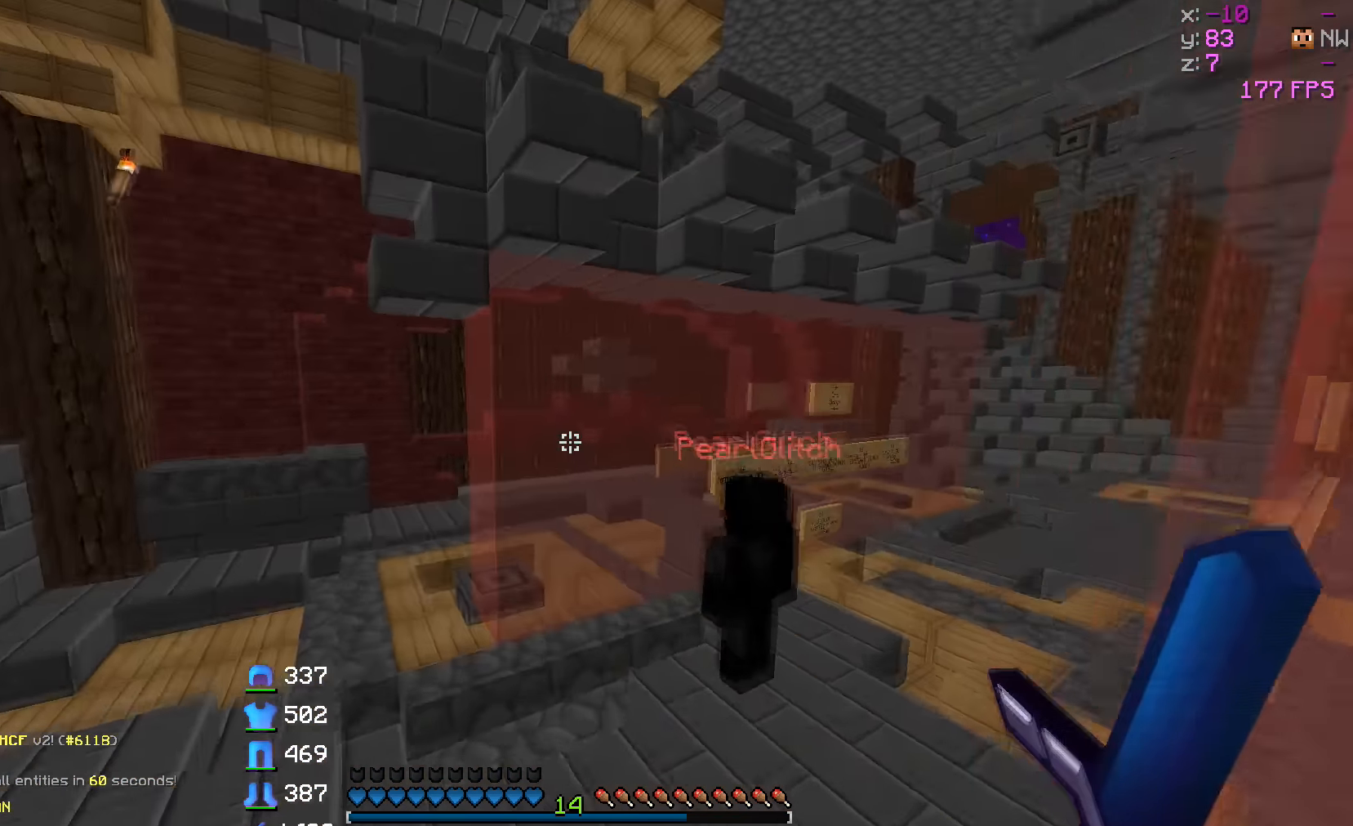
{"dt_ms": 500, "keys": ["d", "w"], "events": [[17, "d", "down"]]}
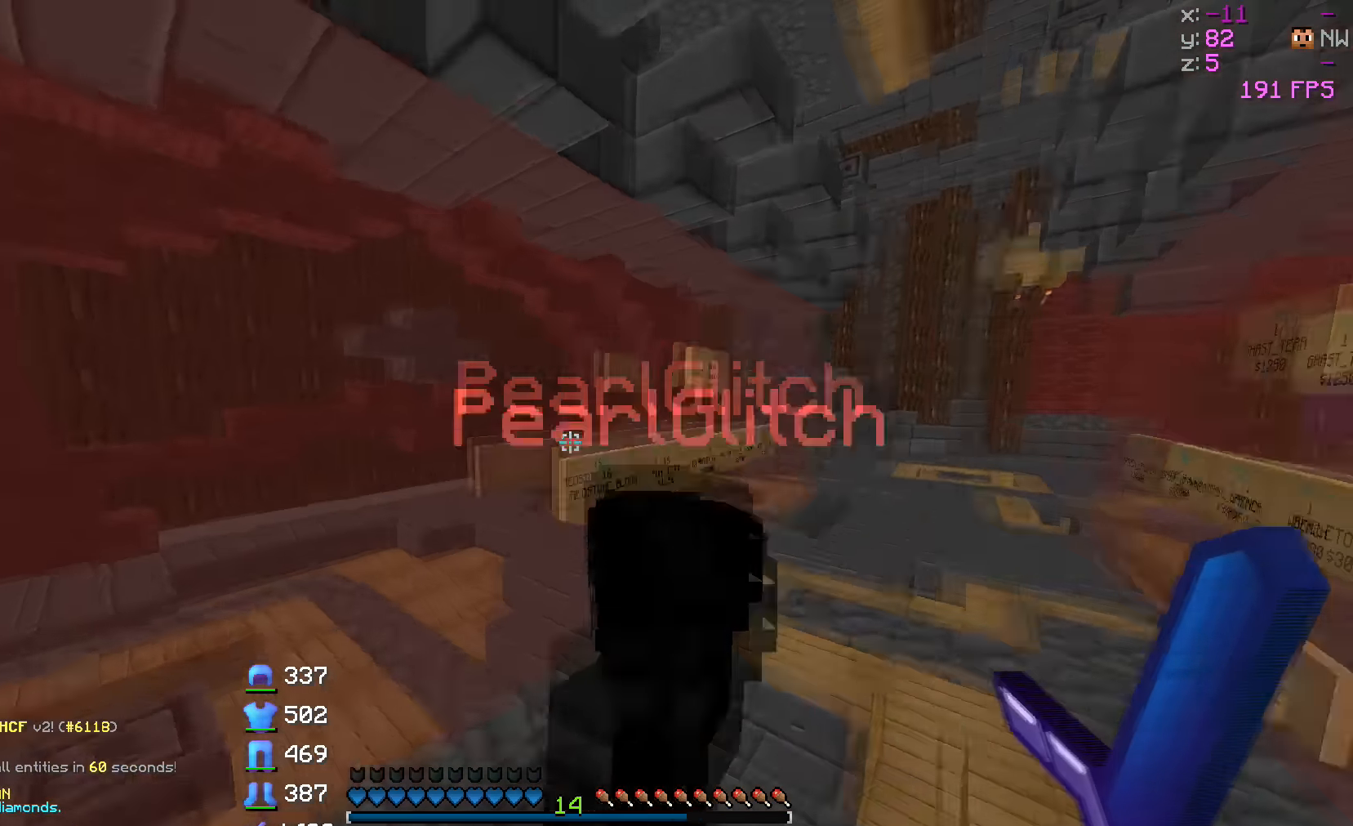
{"dt_ms": 500, "keys": ["d"], "events": [[17, "w", "up"]]}
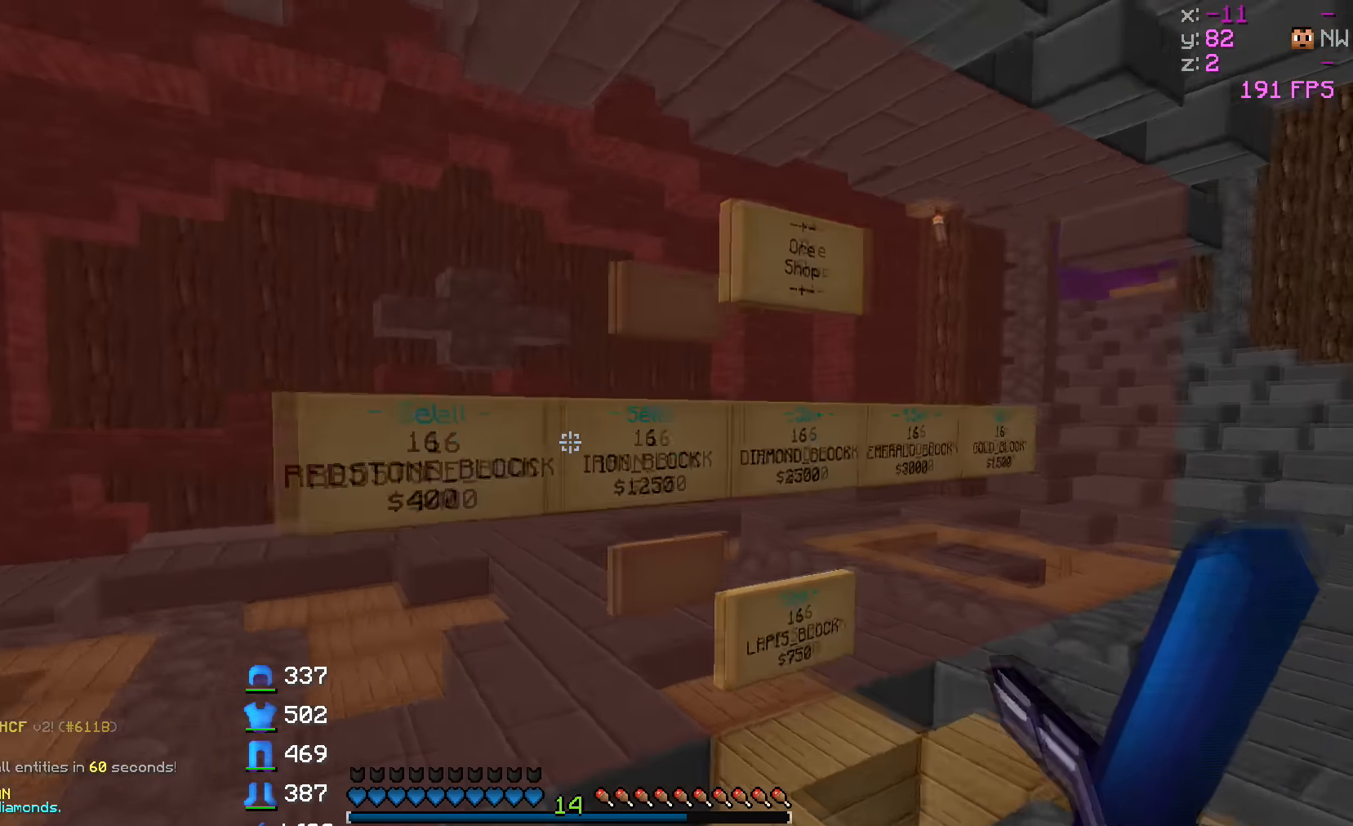
{"dt_ms": 500, "keys": [], "events": [[317, "d", "up"]]}
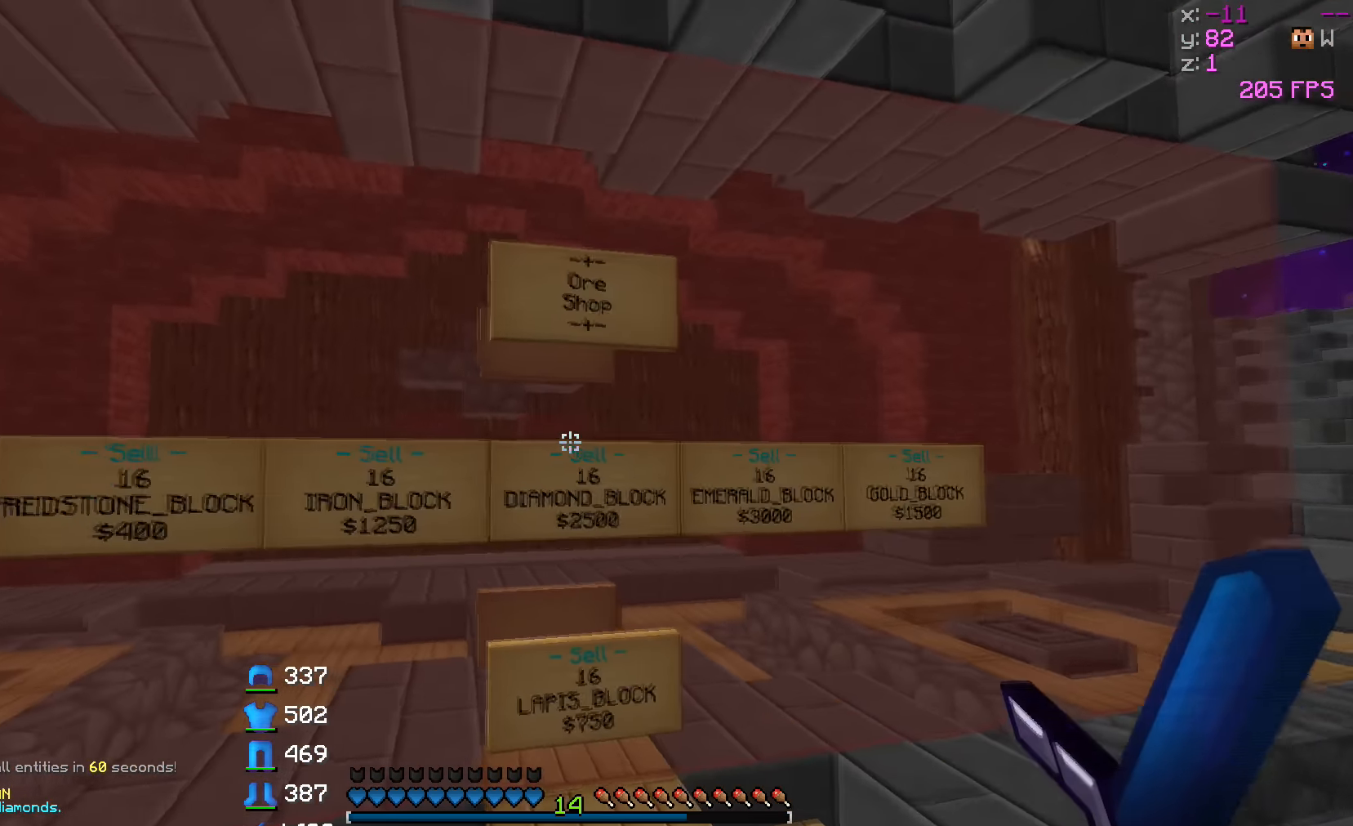
{"dt_ms": 500, "keys": [], "events": [[83, "d", "down"], [267, "d", "up"]]}